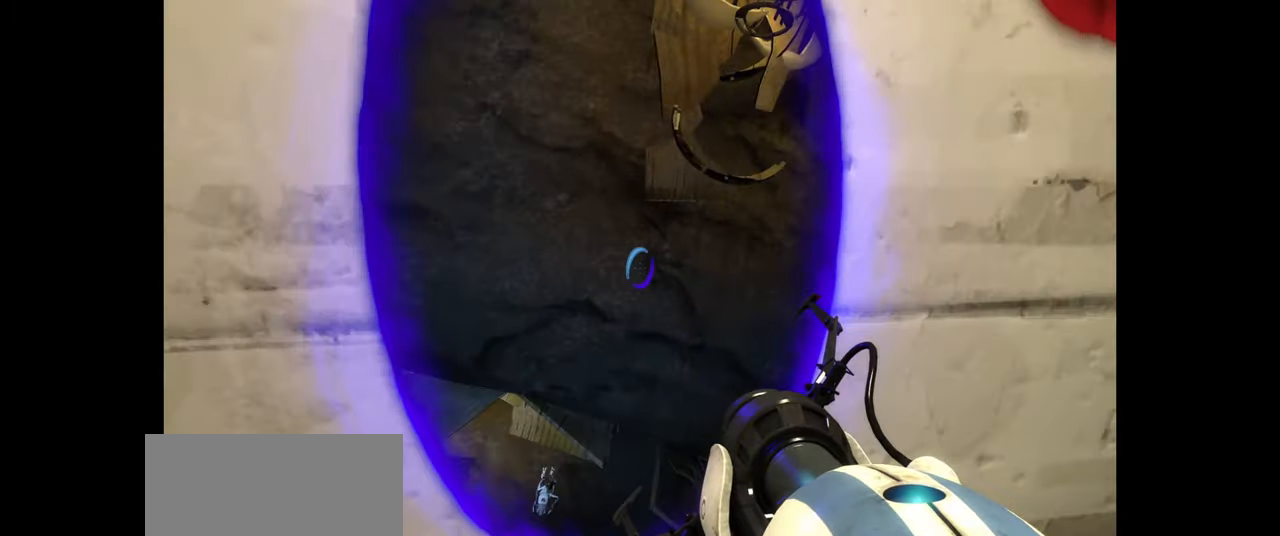
Gameplay with keyboard and mouse; each line is a JSON object with the keys and mouse buttons held at the frame after it. "events" lists presses ("down") and releases ("up") of "a", "ctrl", "d", "e", "f", "q", "r", "s", "shift", "space", "tab", "w", "mouse_left", "mouse_wheel", "mouse_right", "mouse_mb4" and "mouse_mb5" between this image and that frame as [ms after this image, input, new state], when the widget could be followed in between. "mouse_left", "mouse_wheel", "mouse_right", "mouse_mb4", "mouse_mb5" = the "left", "wheel", "right", "mb4", "mb5" buttons of the "mouse" list. No other keys are recorded. "wheel" means that the mouse wheel is clicked or scrolled. Mouse movement is not recorded.
{"keys": [], "mouse": [], "events": [[350, "w", "up"]]}
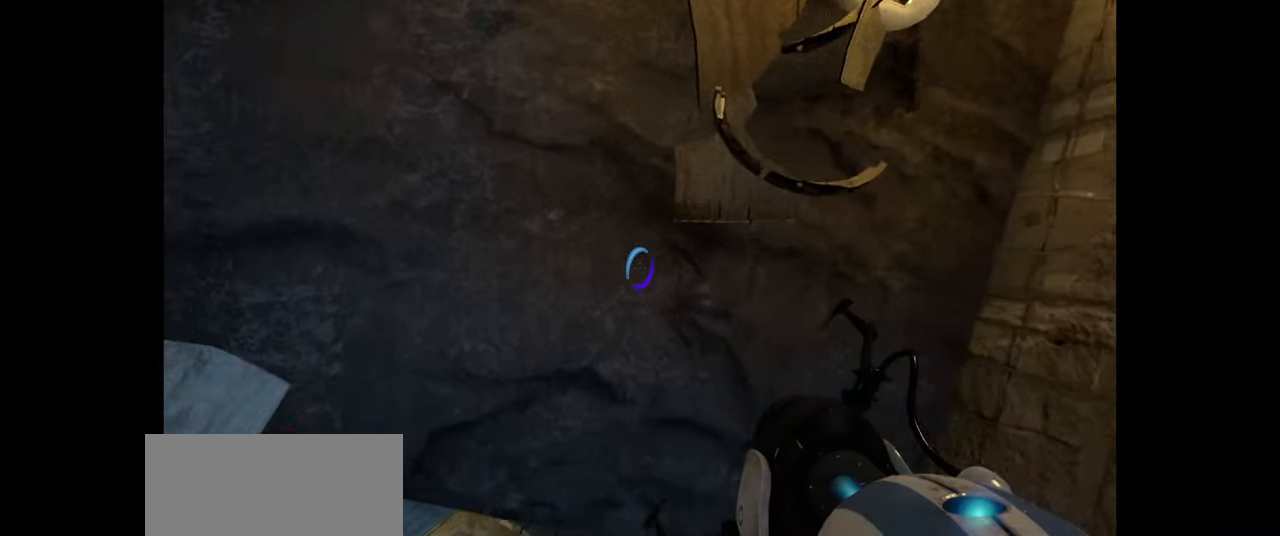
{"keys": ["d"], "mouse": [], "events": [[483, "d", "down"]]}
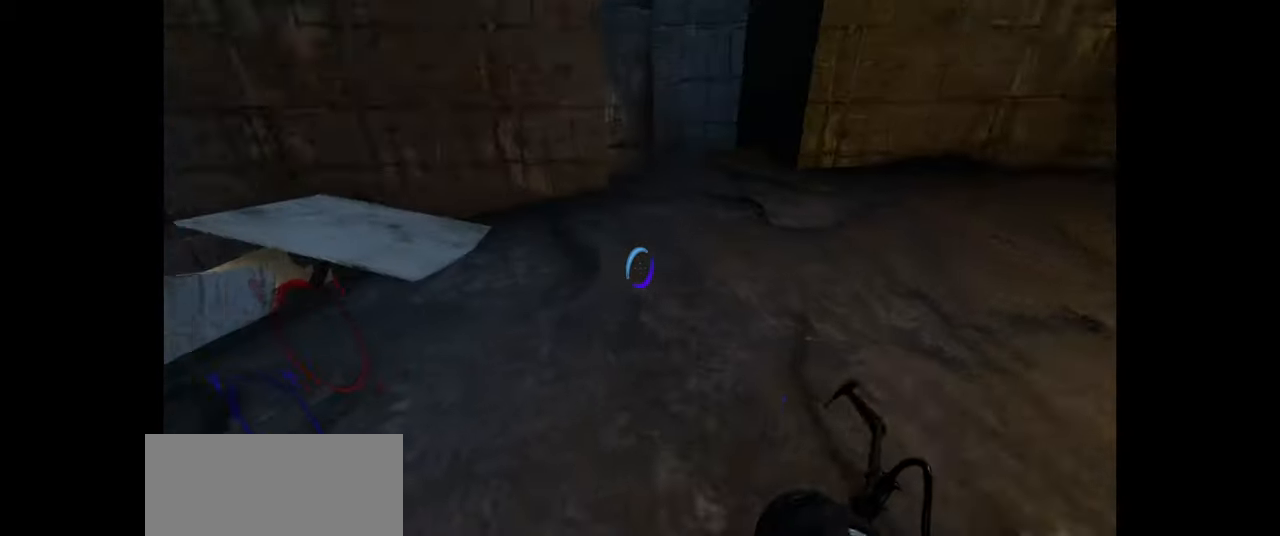
{"keys": [], "mouse": [], "events": [[166, "d", "up"]]}
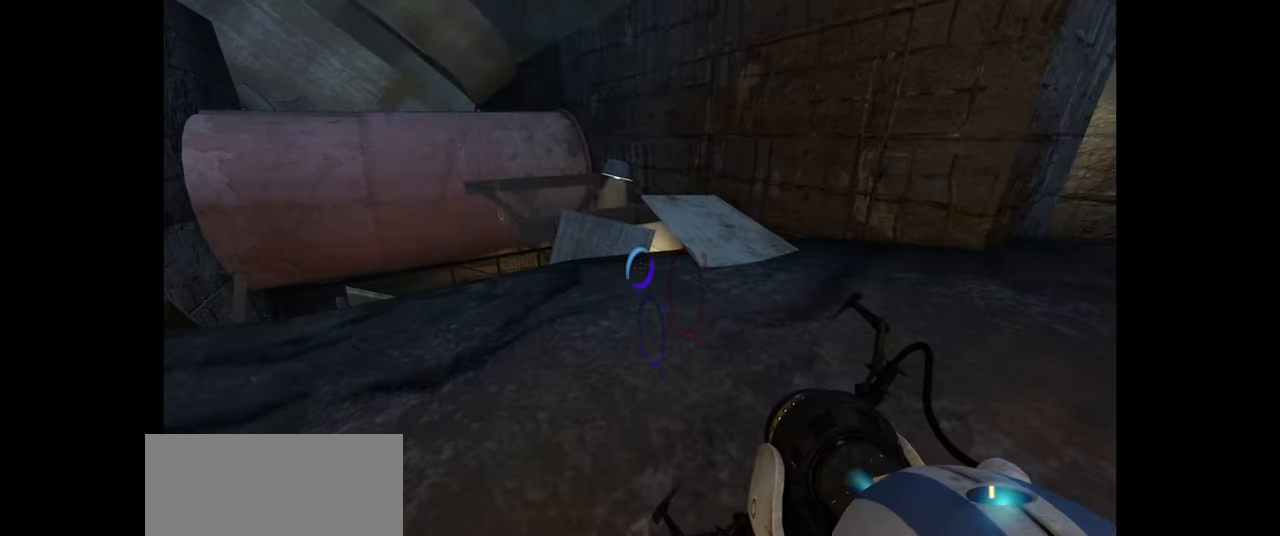
{"keys": [], "mouse": [], "events": []}
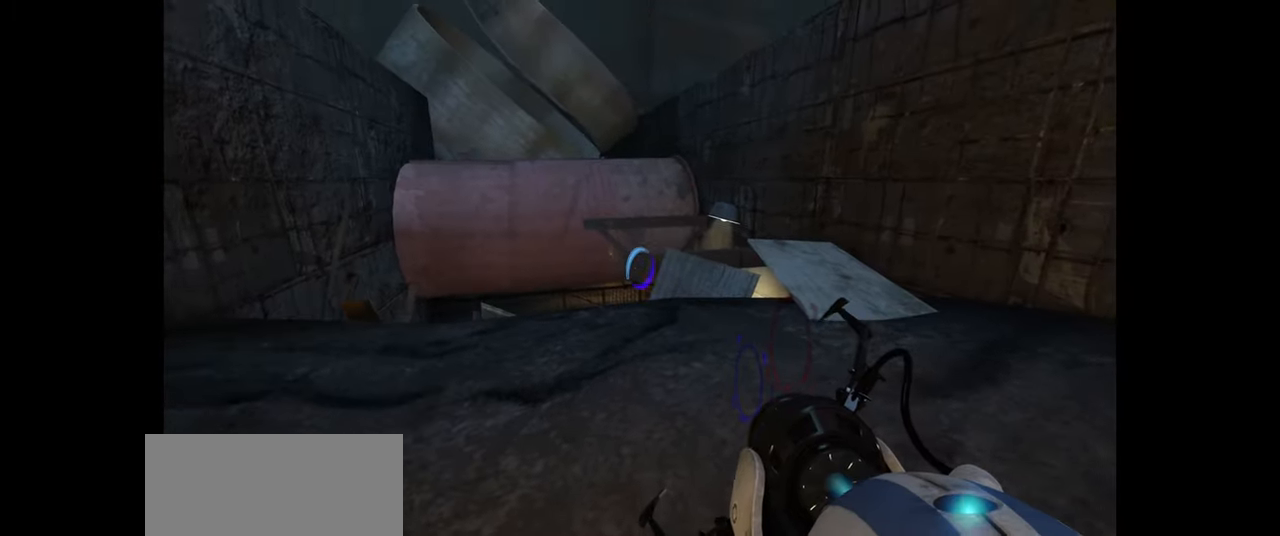
{"keys": [], "mouse": [], "events": []}
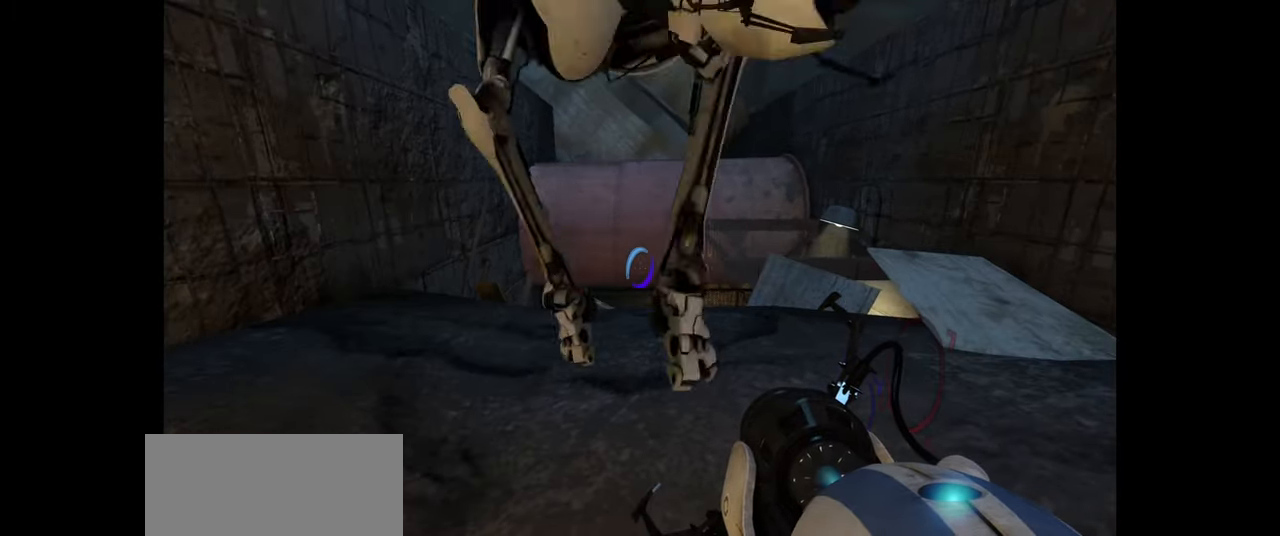
{"keys": [], "mouse": [], "events": []}
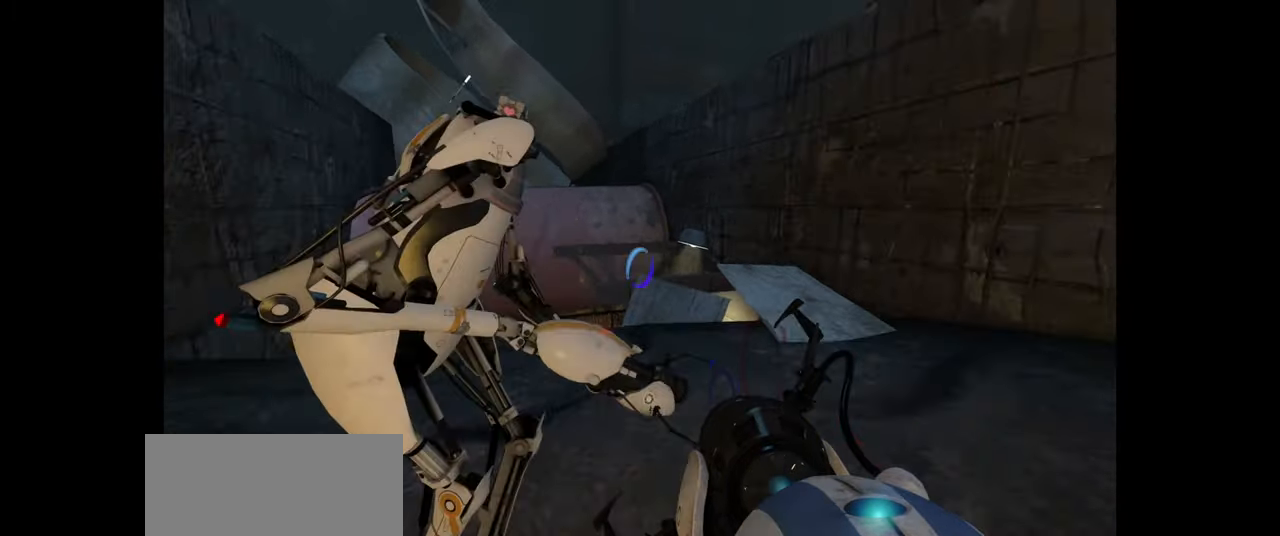
{"keys": [], "mouse": [], "events": [[183, "tab", "down"], [283, "tab", "up"], [366, "tab", "down"], [466, "tab", "up"]]}
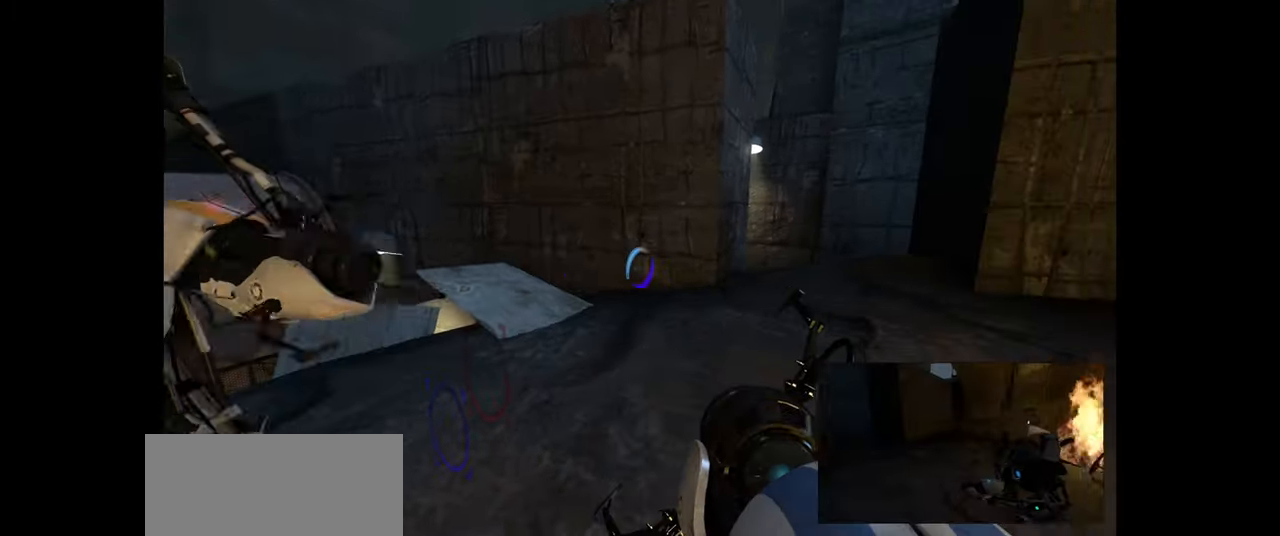
{"keys": [], "mouse": [], "events": []}
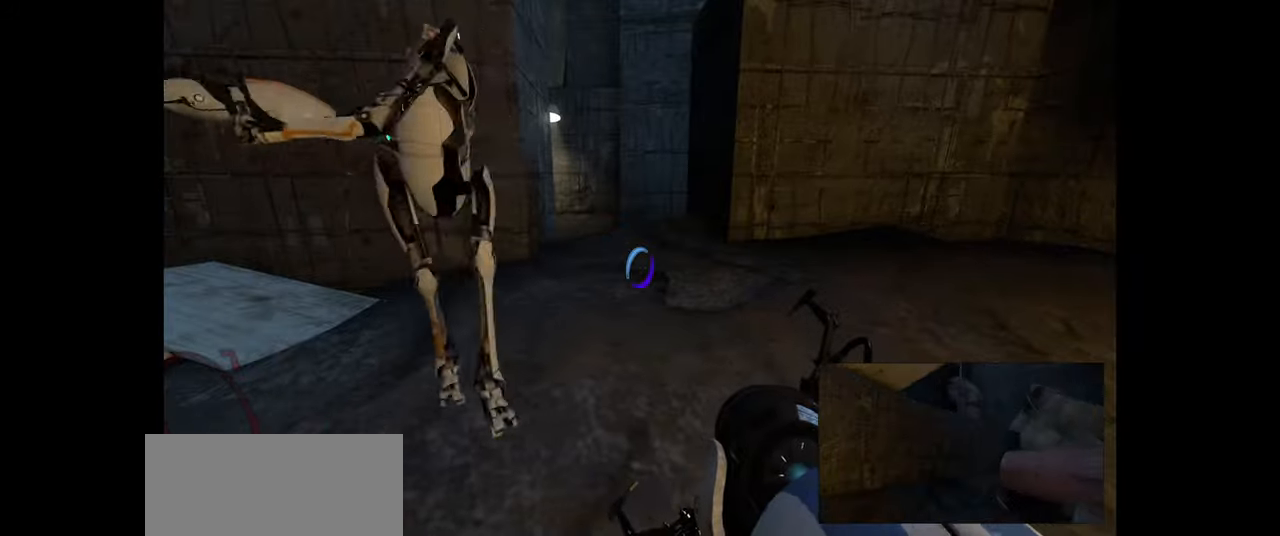
{"keys": [], "mouse": [], "events": []}
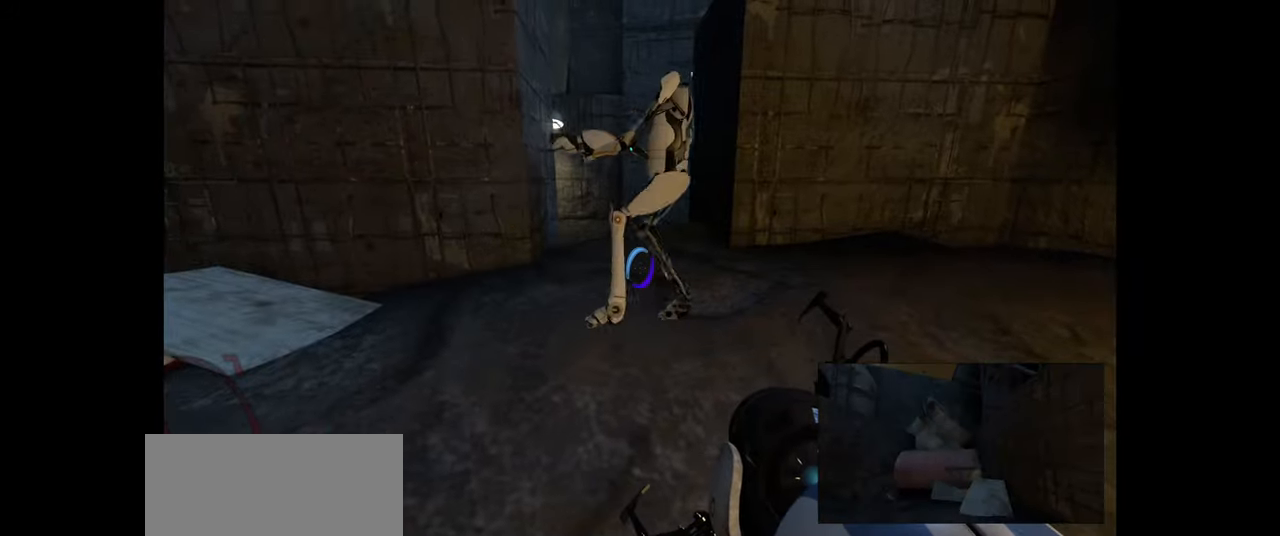
{"keys": ["w"], "mouse": [], "events": [[66, "w", "down"]]}
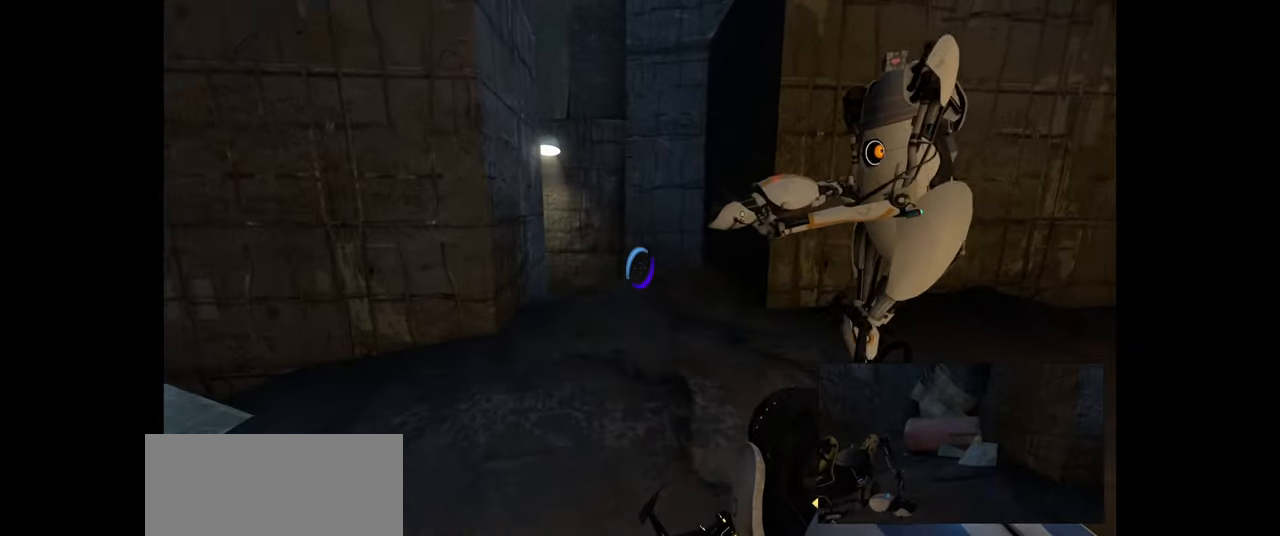
{"keys": ["w"], "mouse": [], "events": []}
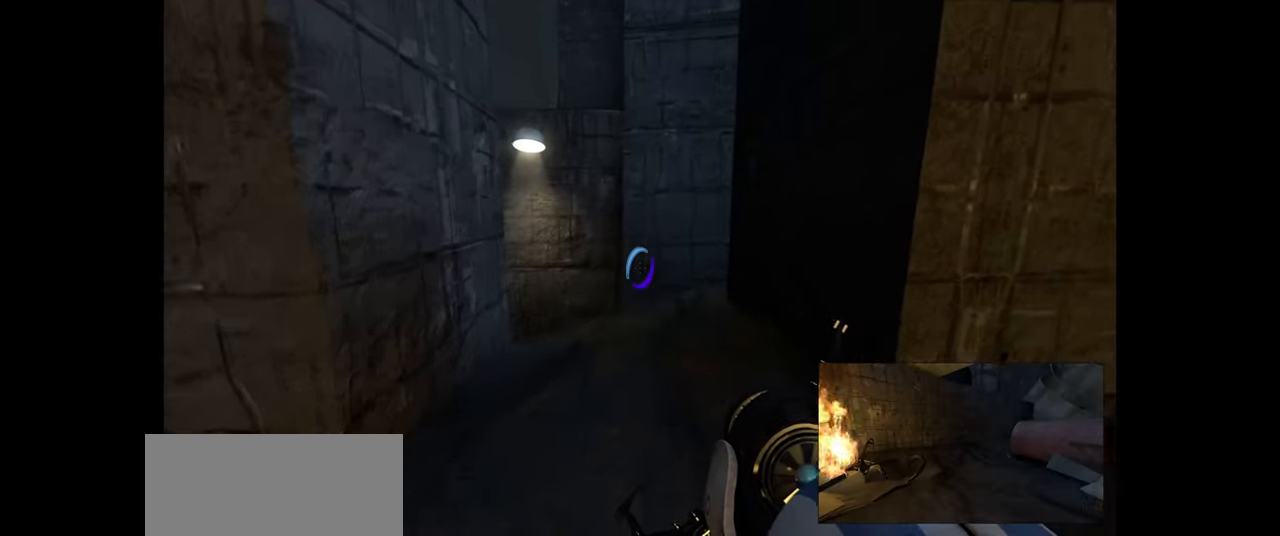
{"keys": ["w"], "mouse": [], "events": []}
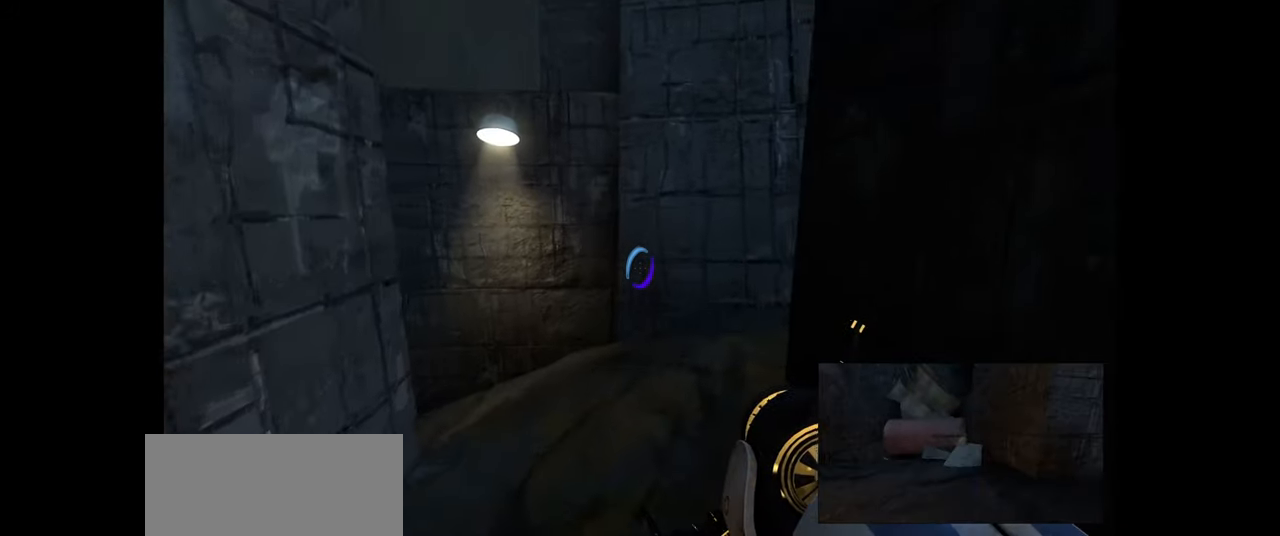
{"keys": ["w"], "mouse": [], "events": []}
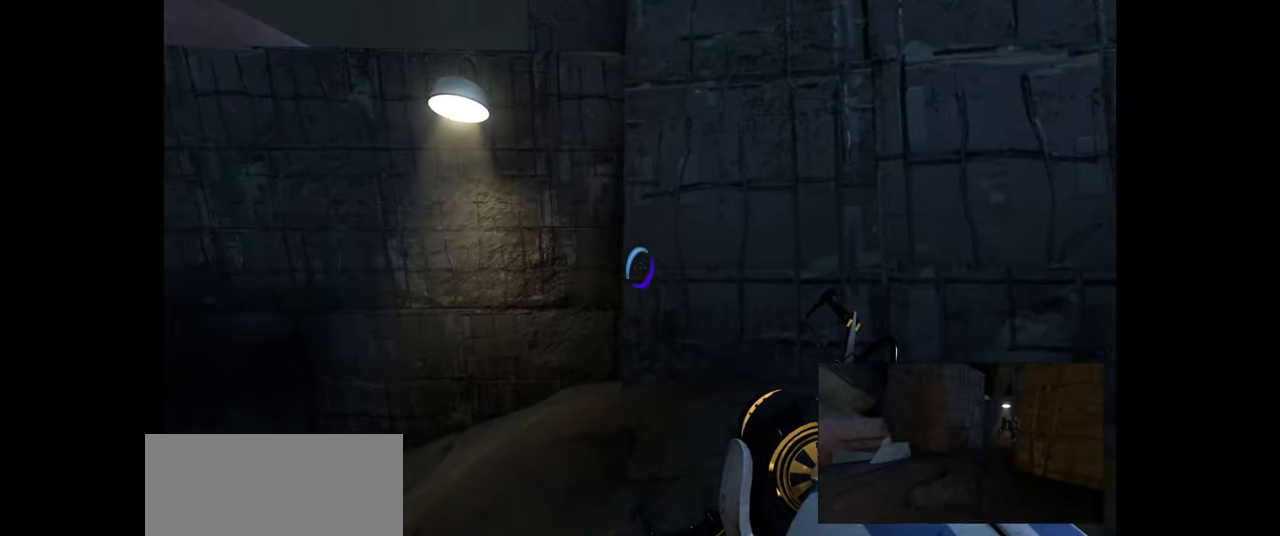
{"keys": ["w"], "mouse": [], "events": []}
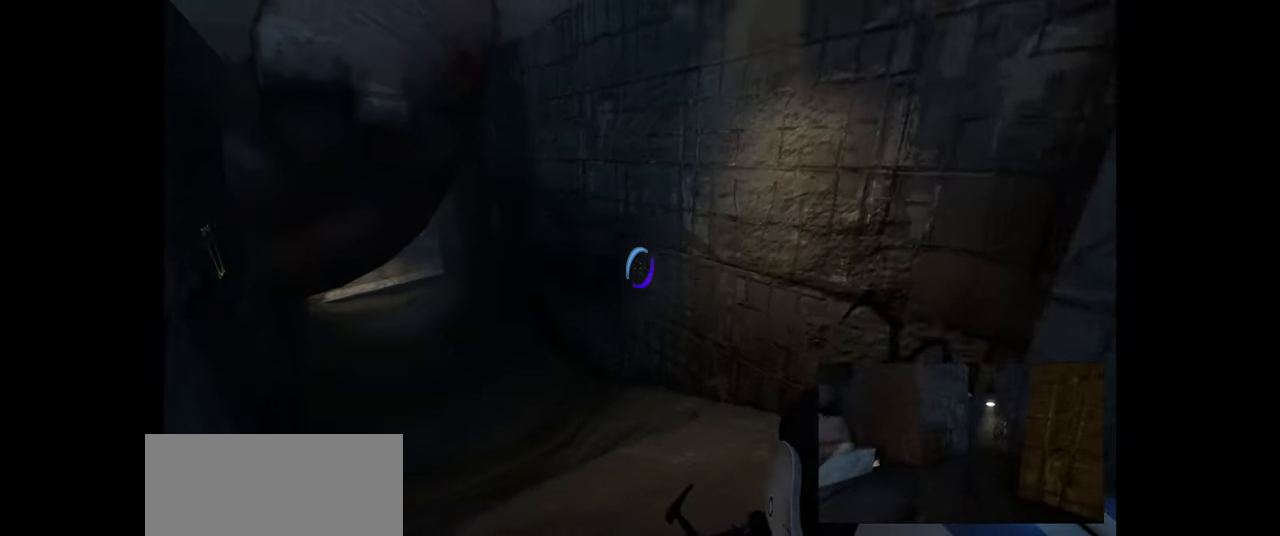
{"keys": ["w"], "mouse": [], "events": []}
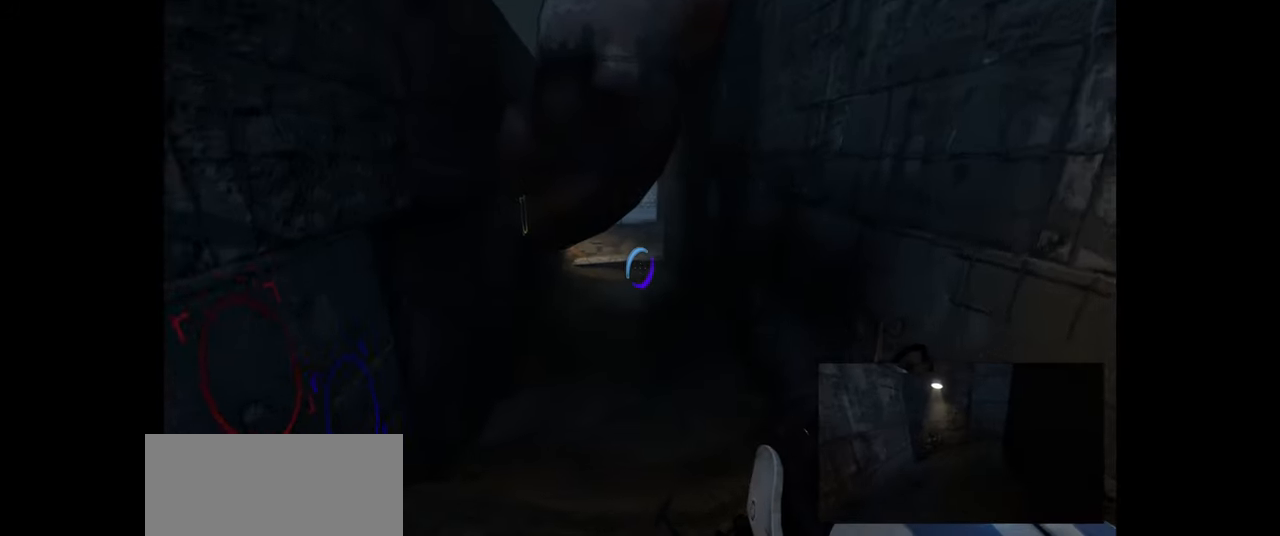
{"keys": ["w"], "mouse": [], "events": []}
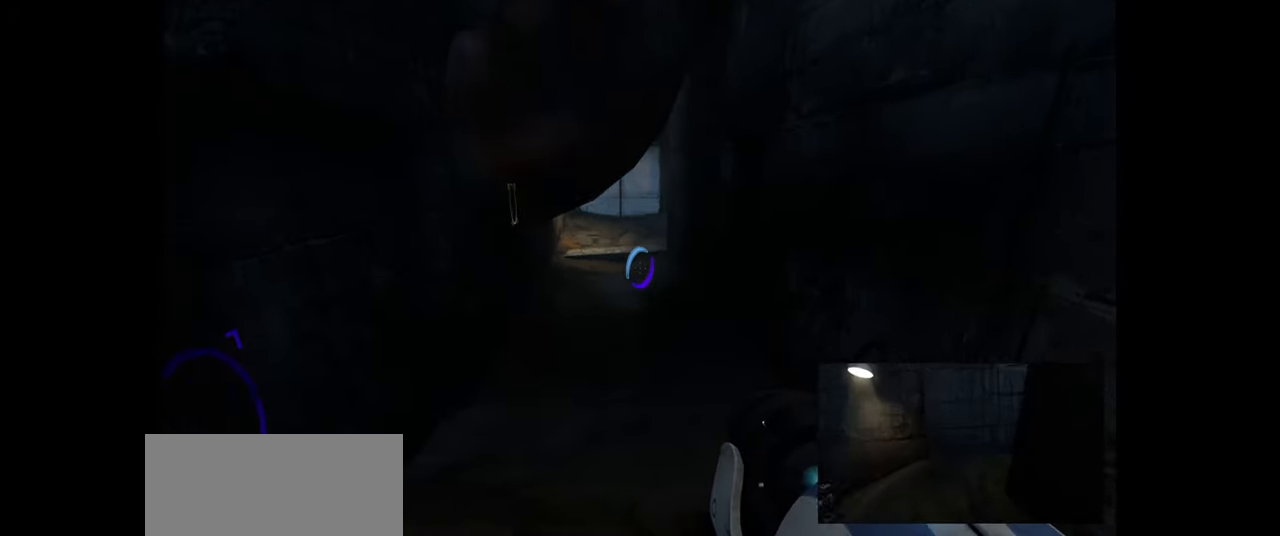
{"keys": ["a", "w"], "mouse": [], "events": [[466, "a", "down"]]}
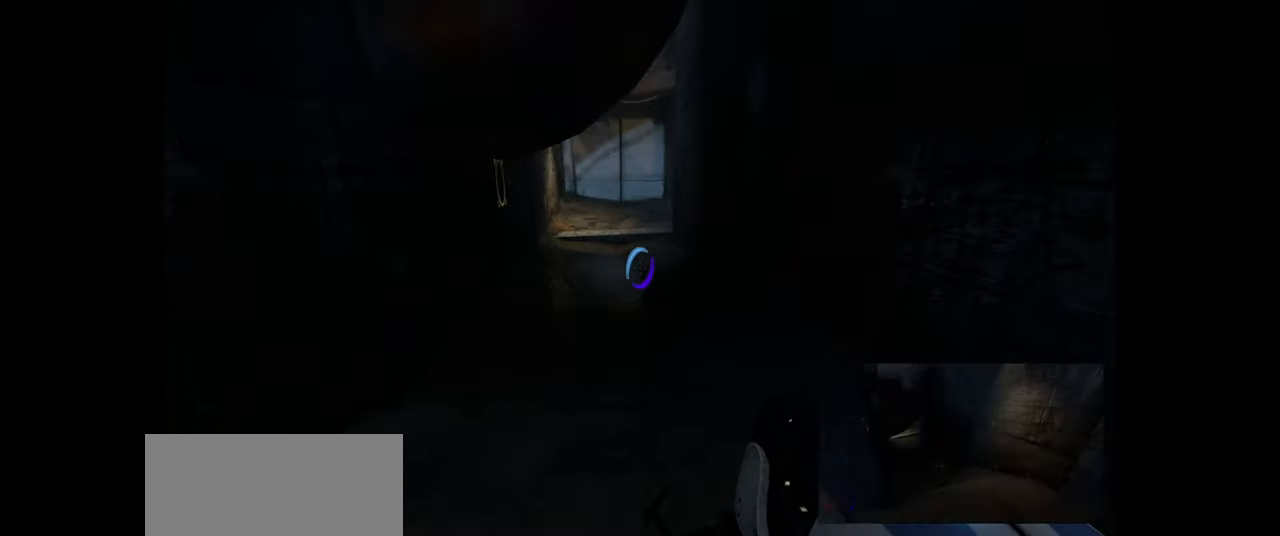
{"keys": ["w"], "mouse": [], "events": [[83, "a", "up"]]}
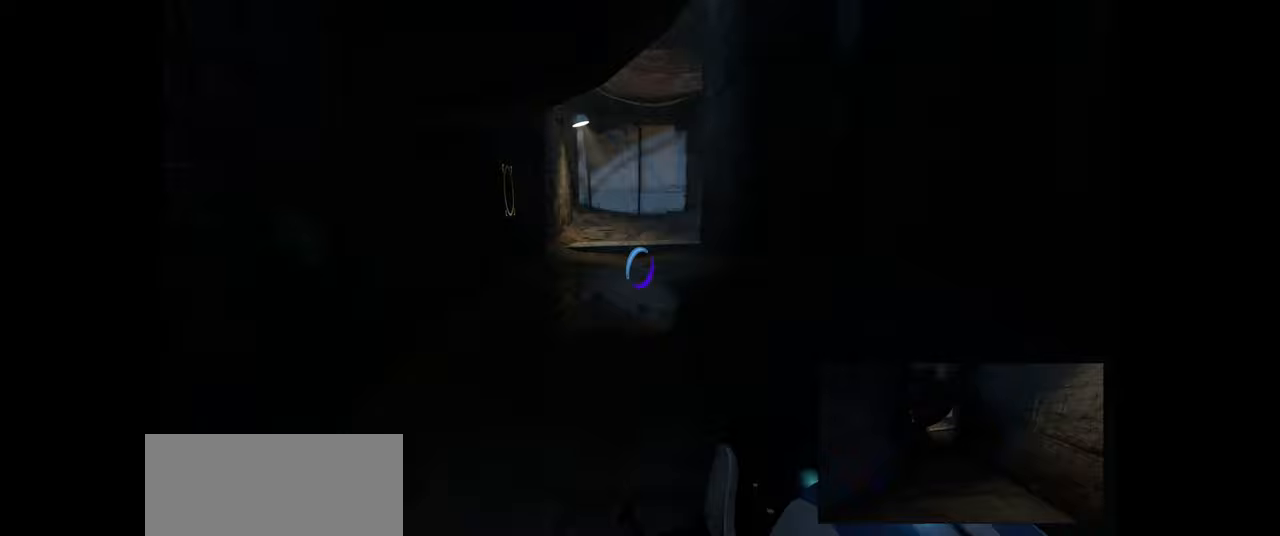
{"keys": ["w"], "mouse": [], "events": []}
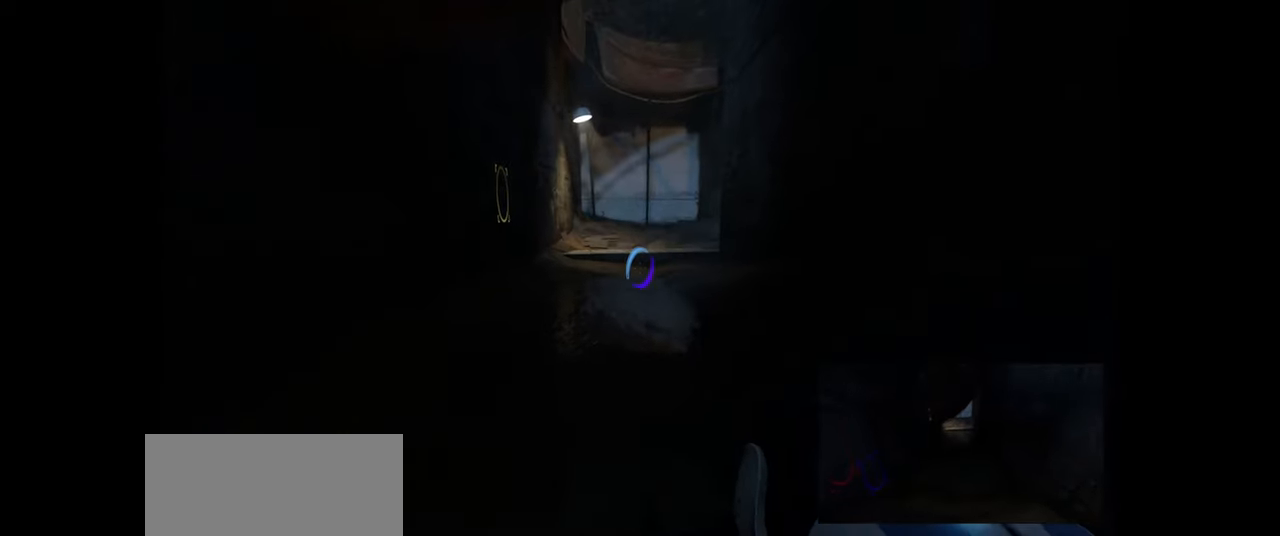
{"keys": ["w"], "mouse": [], "events": []}
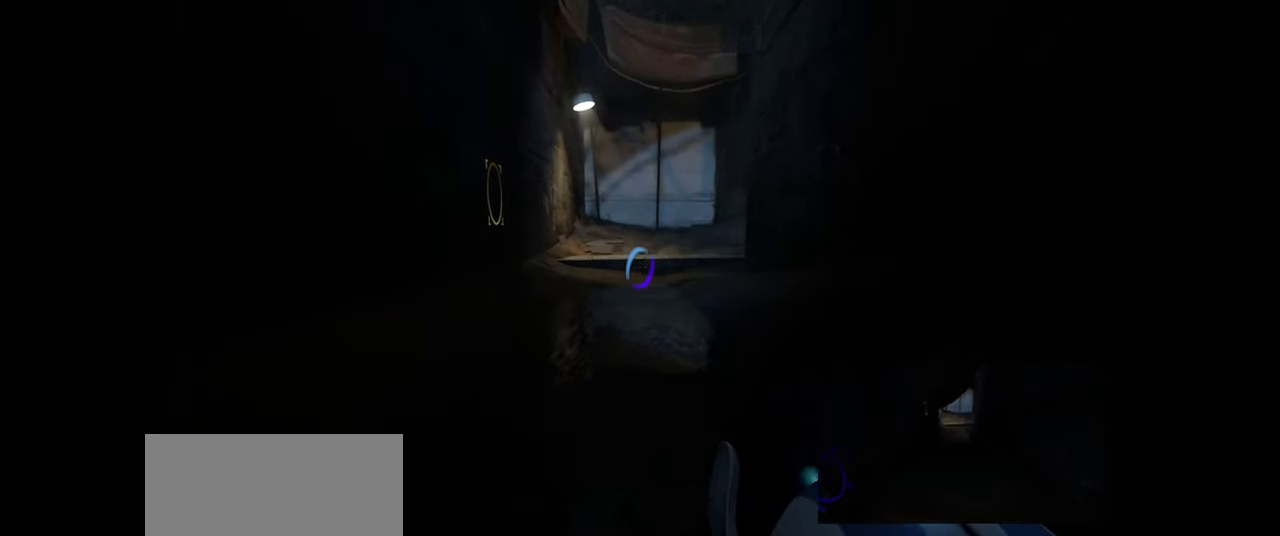
{"keys": ["w"], "mouse": [], "events": []}
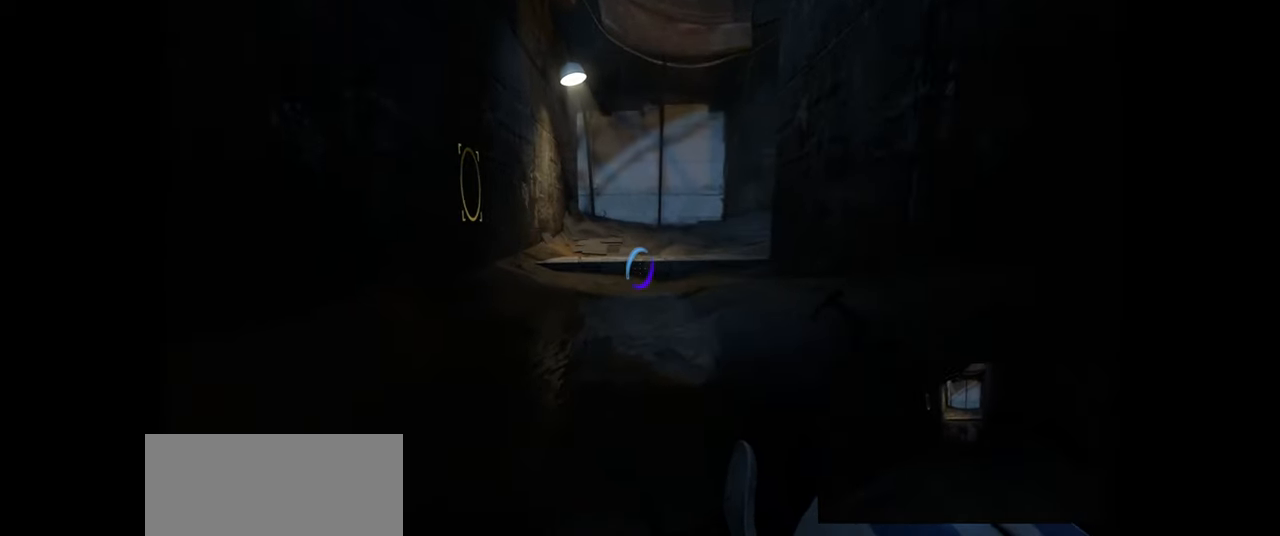
{"keys": ["w"], "mouse": [], "events": []}
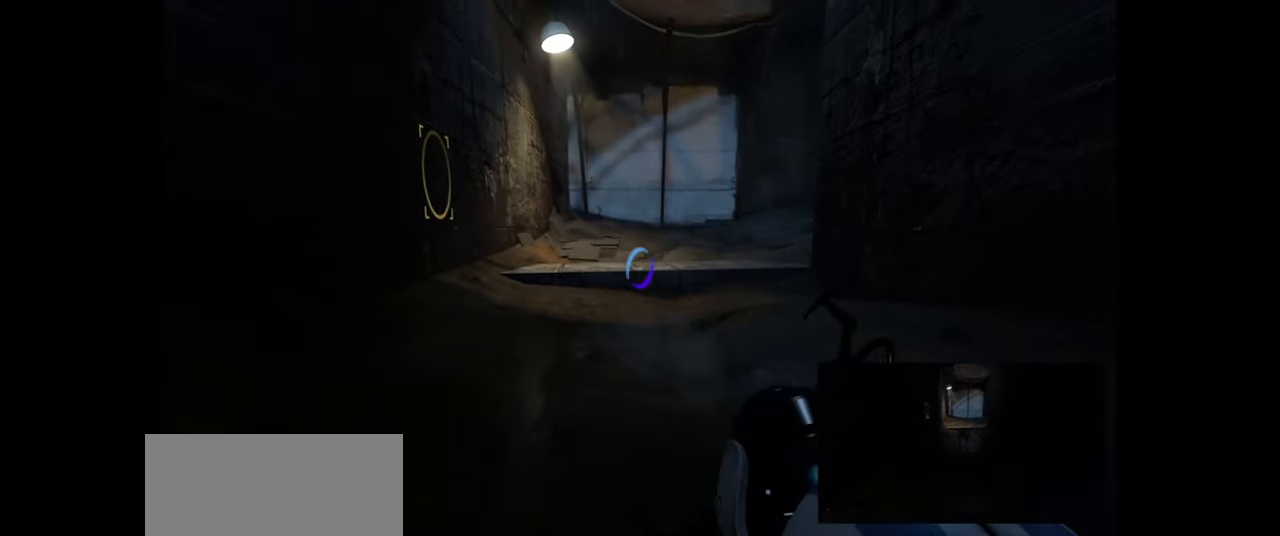
{"keys": ["w"], "mouse": [], "events": []}
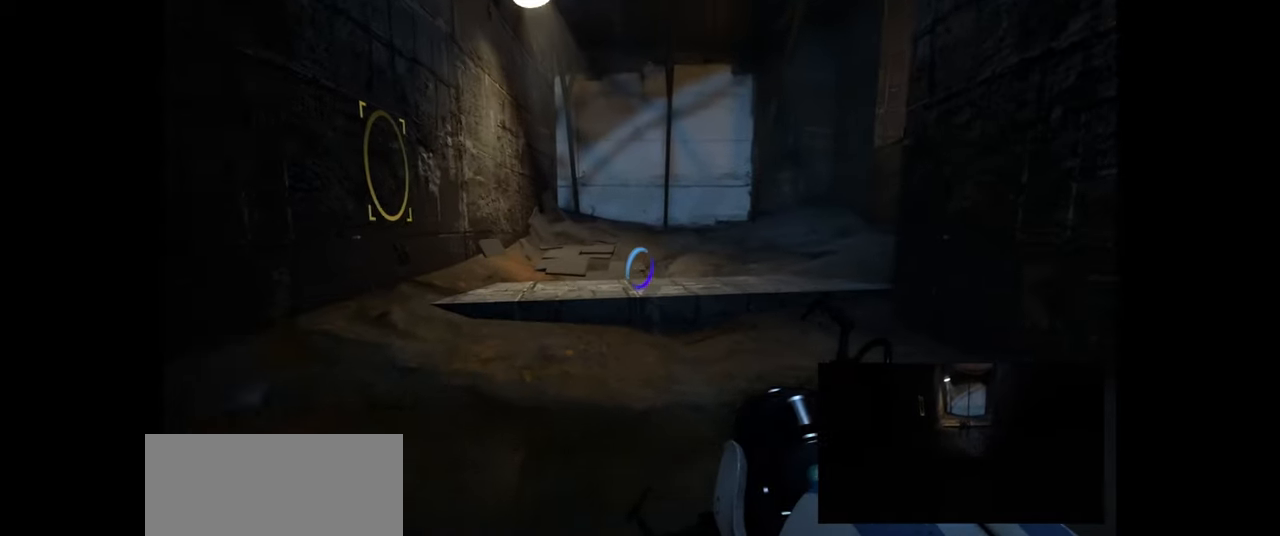
{"keys": ["w"], "mouse": [], "events": []}
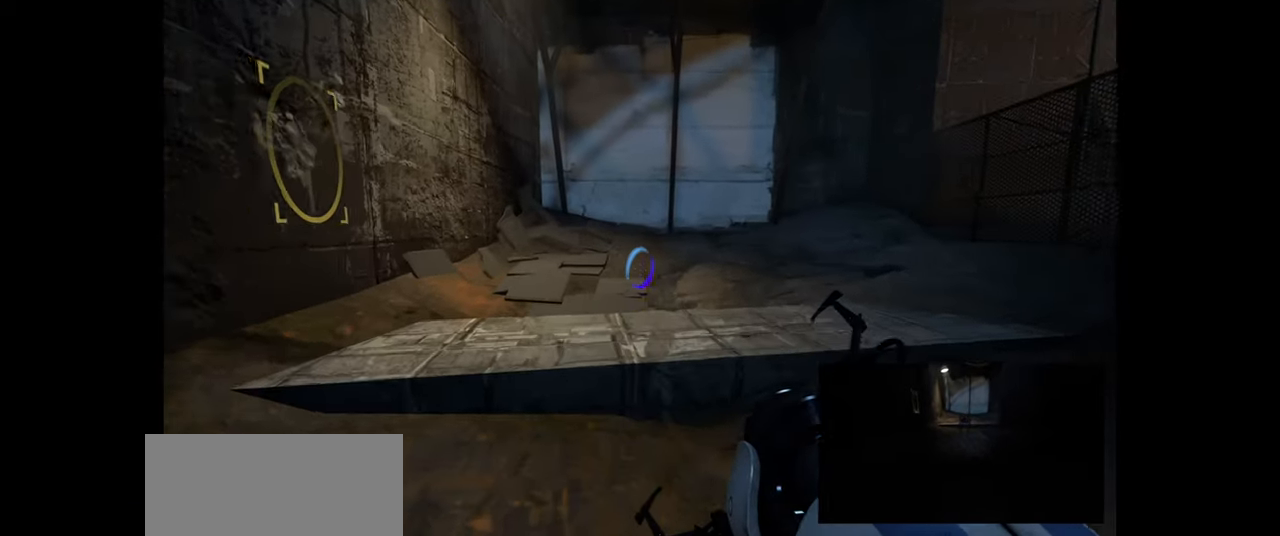
{"keys": ["w"], "mouse": [], "events": []}
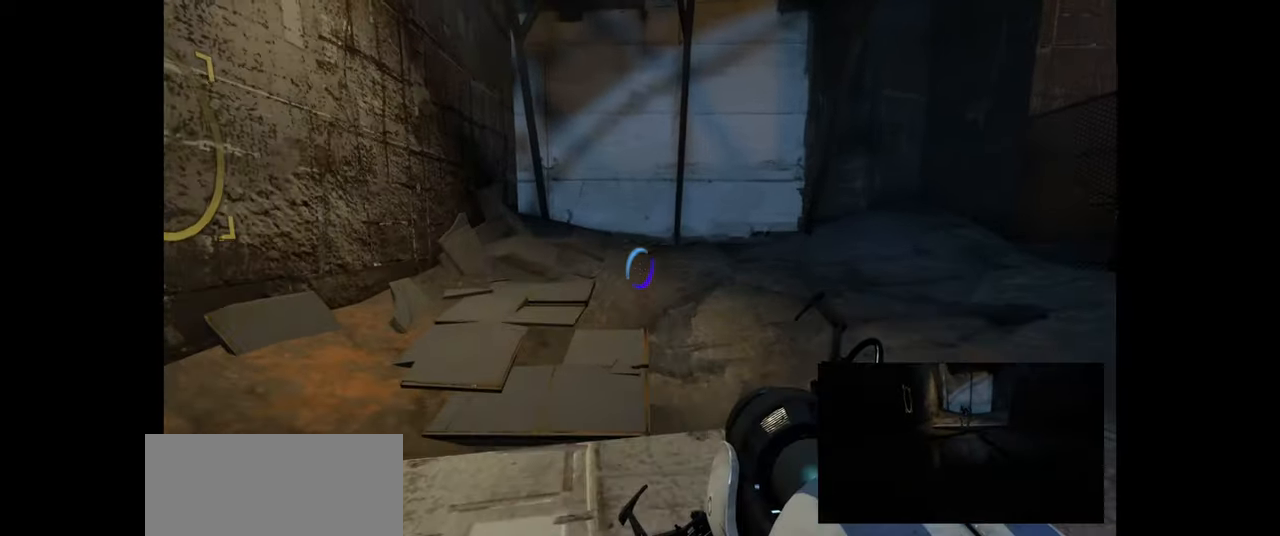
{"keys": [], "mouse": [], "events": [[350, "w", "up"]]}
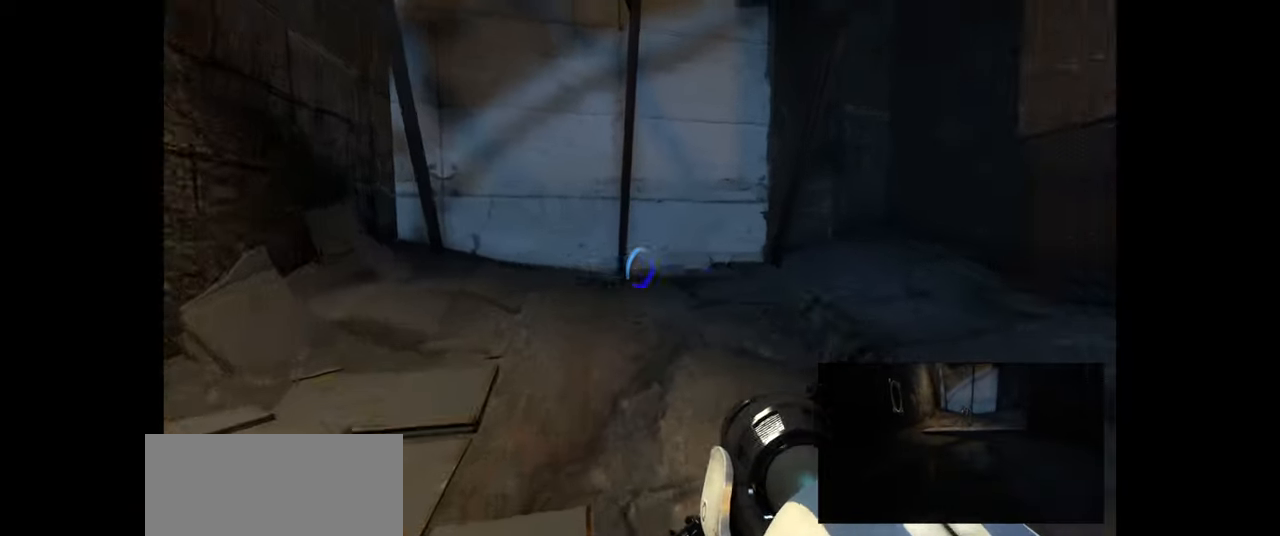
{"keys": [], "mouse": [], "events": []}
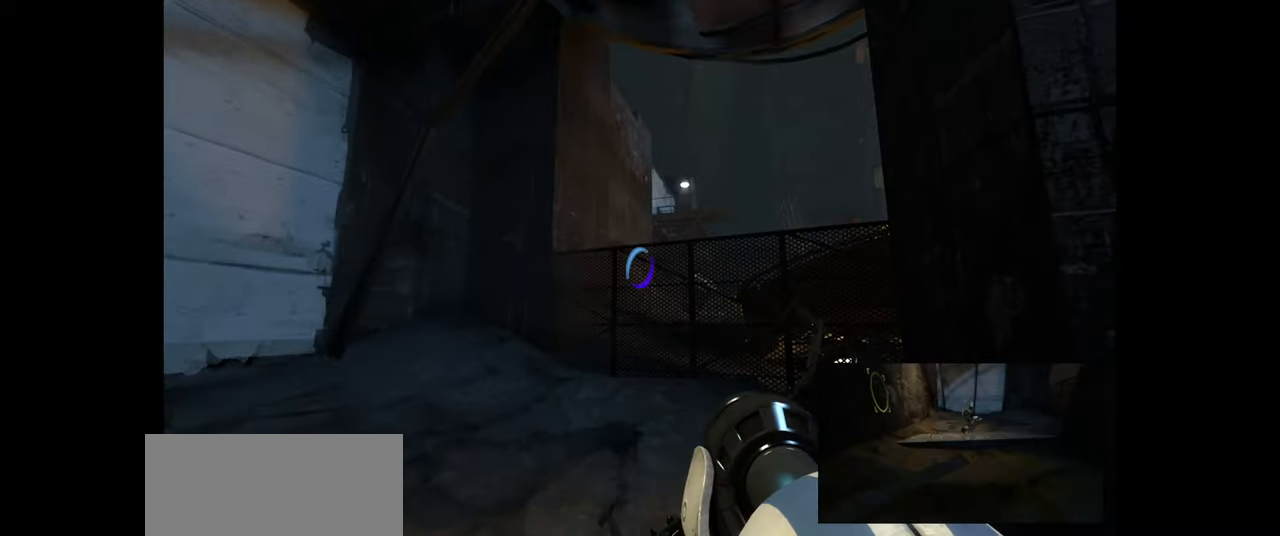
{"keys": ["w"], "mouse": [], "events": [[50, "w", "down"], [150, "d", "down"], [383, "d", "up"]]}
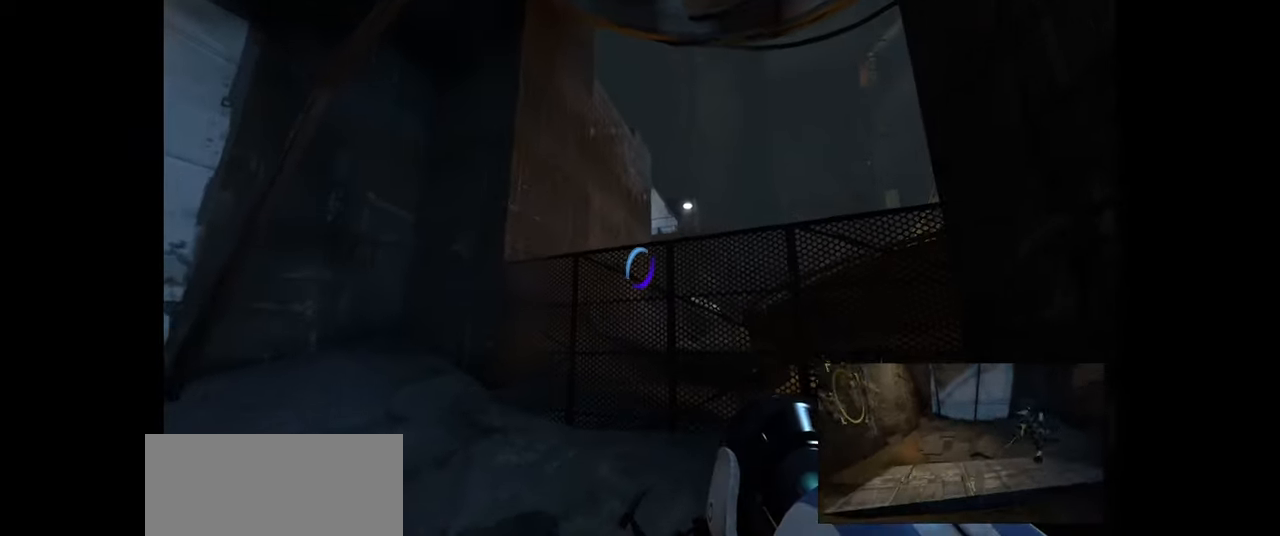
{"keys": [], "mouse": [], "events": [[100, "d", "down"], [217, "w", "up"], [284, "d", "up"]]}
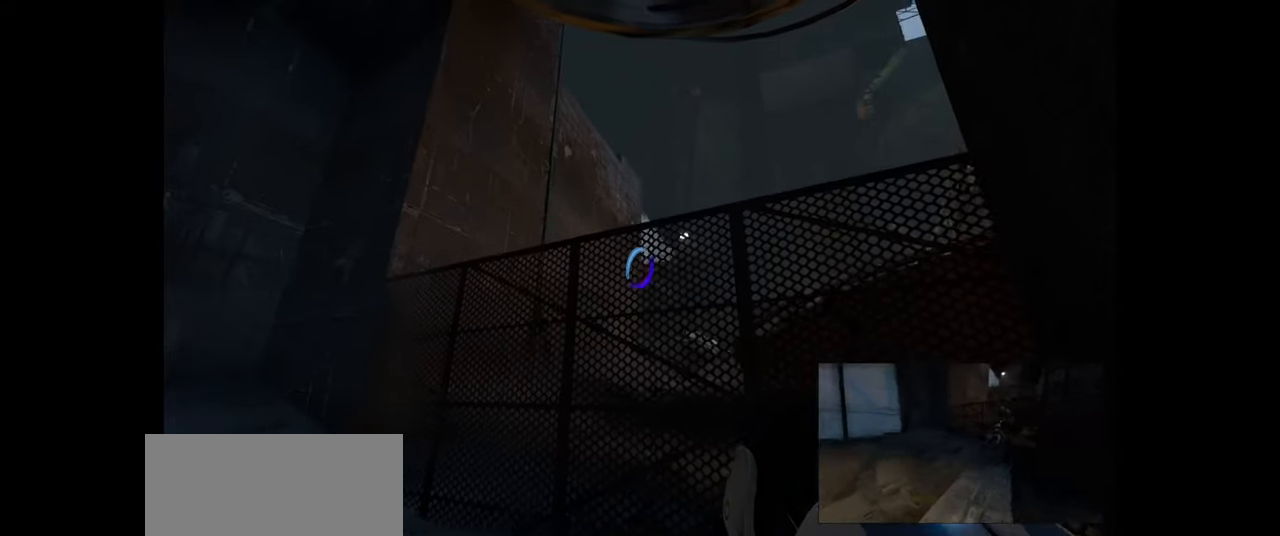
{"keys": [], "mouse": [], "events": []}
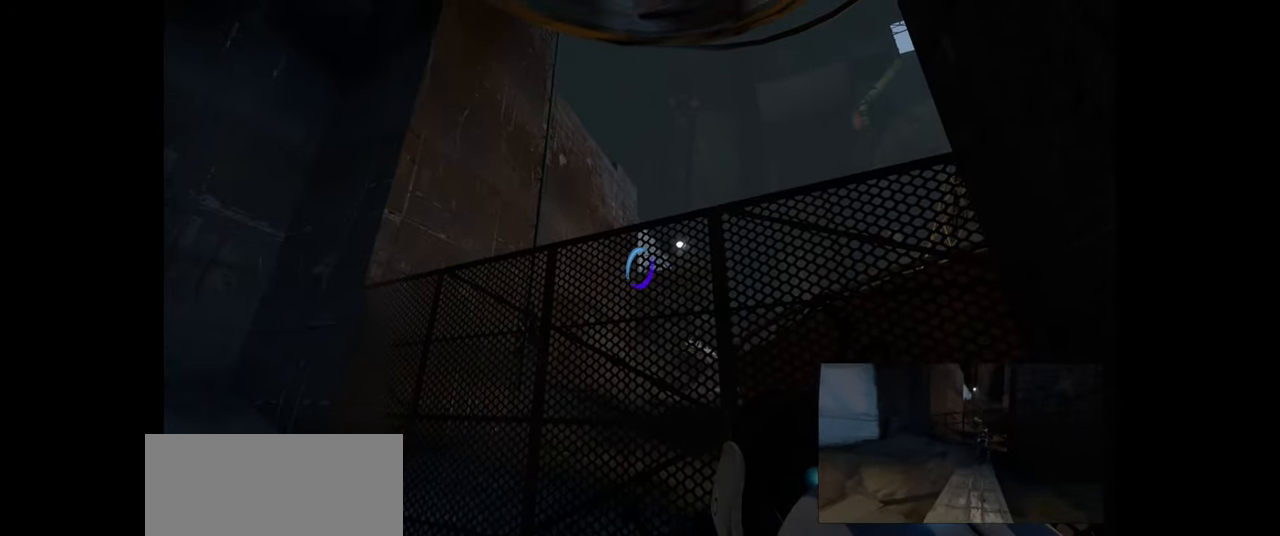
{"keys": [], "mouse": [], "events": []}